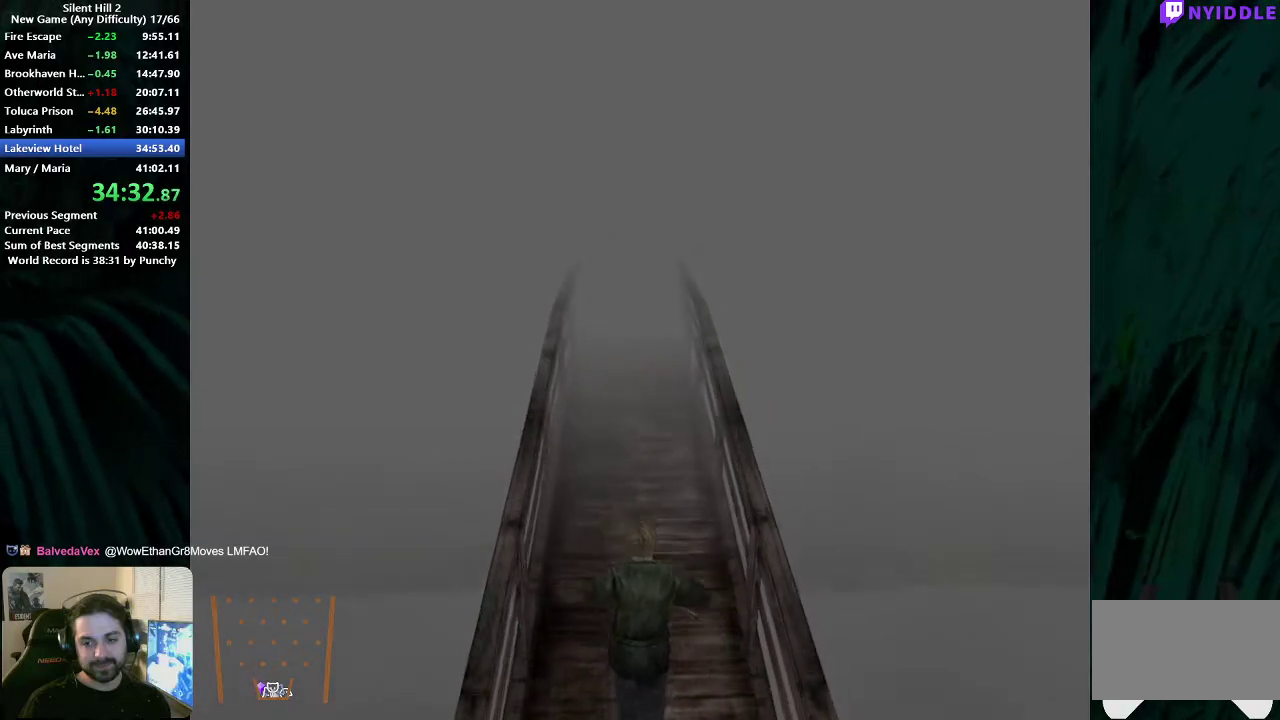
Gameplay with a controller (Xbox layout); each line is a JSON object with the inputs held at the frame after it. "events" lists button and stick changes between this image and that frame as [ms after this image, input, new state], when the widget could be followed in between. Not read: L1 L2 R1 R2.
{"buttons": [], "left_stick": "up-left", "right_stick": "center", "events": []}
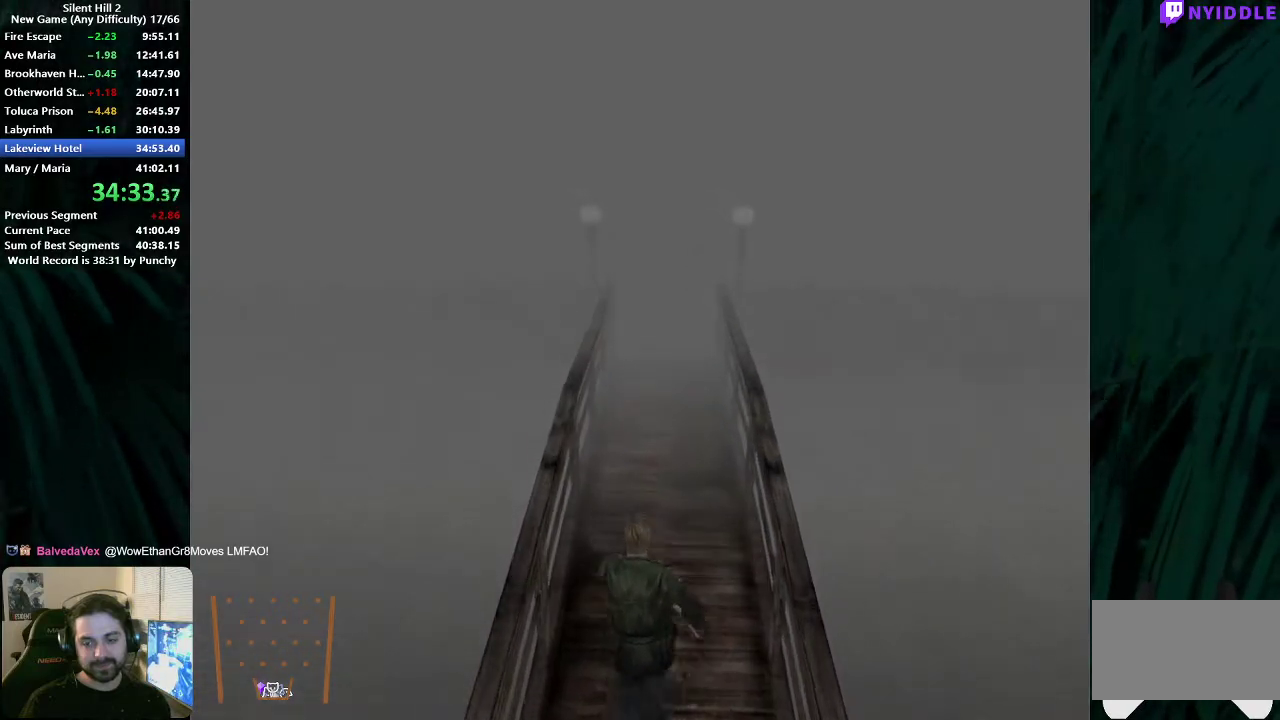
{"buttons": [], "left_stick": "up-left", "right_stick": "center", "events": []}
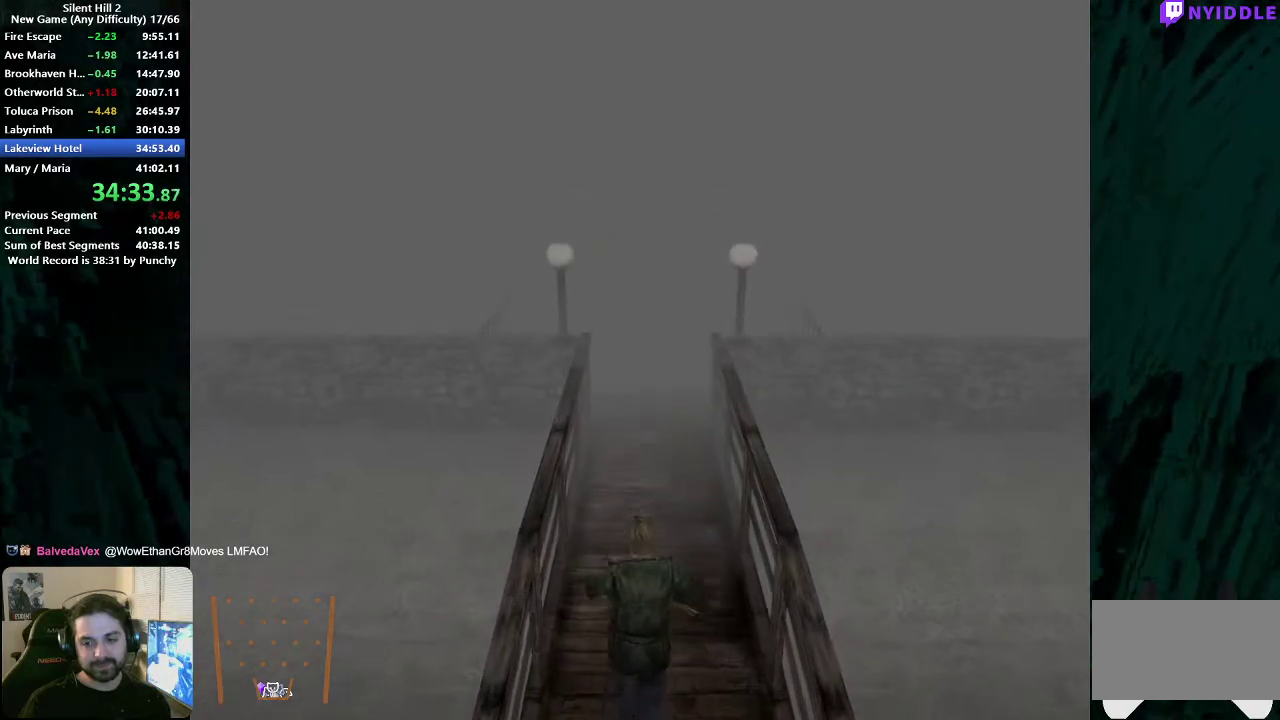
{"buttons": [], "left_stick": "up-left", "right_stick": "center", "events": []}
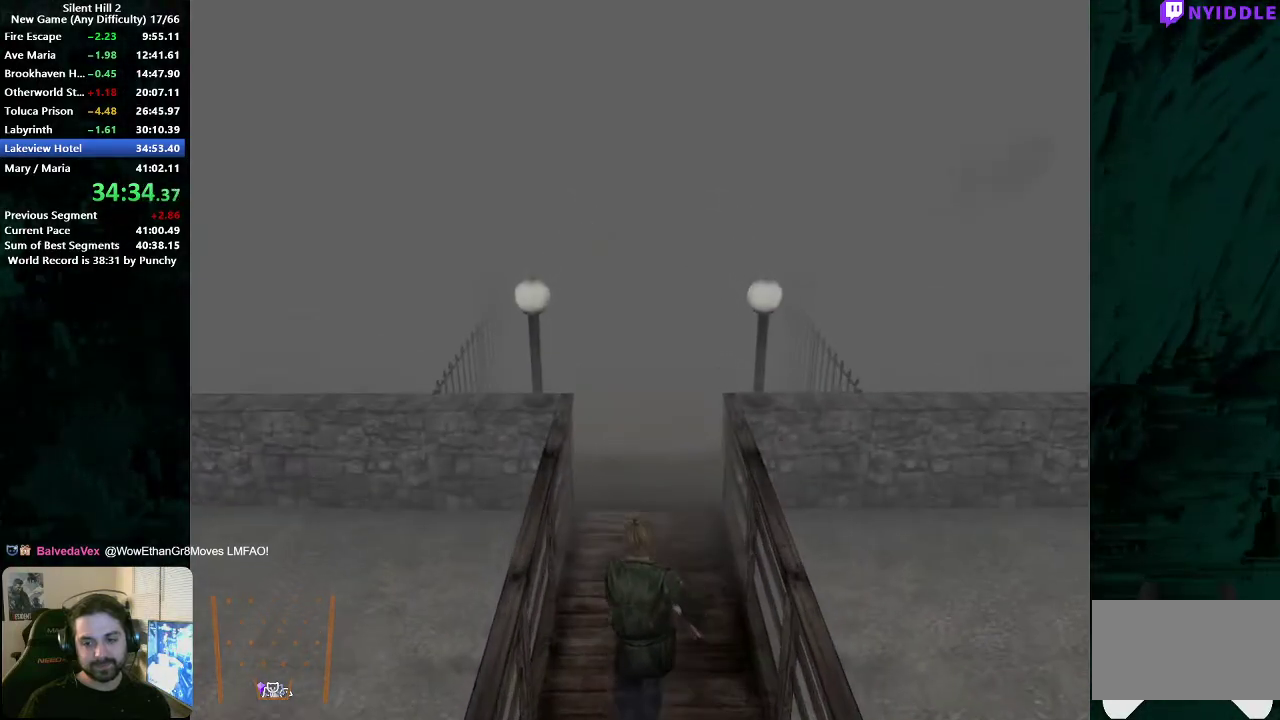
{"buttons": [], "left_stick": "up-left", "right_stick": "center", "events": []}
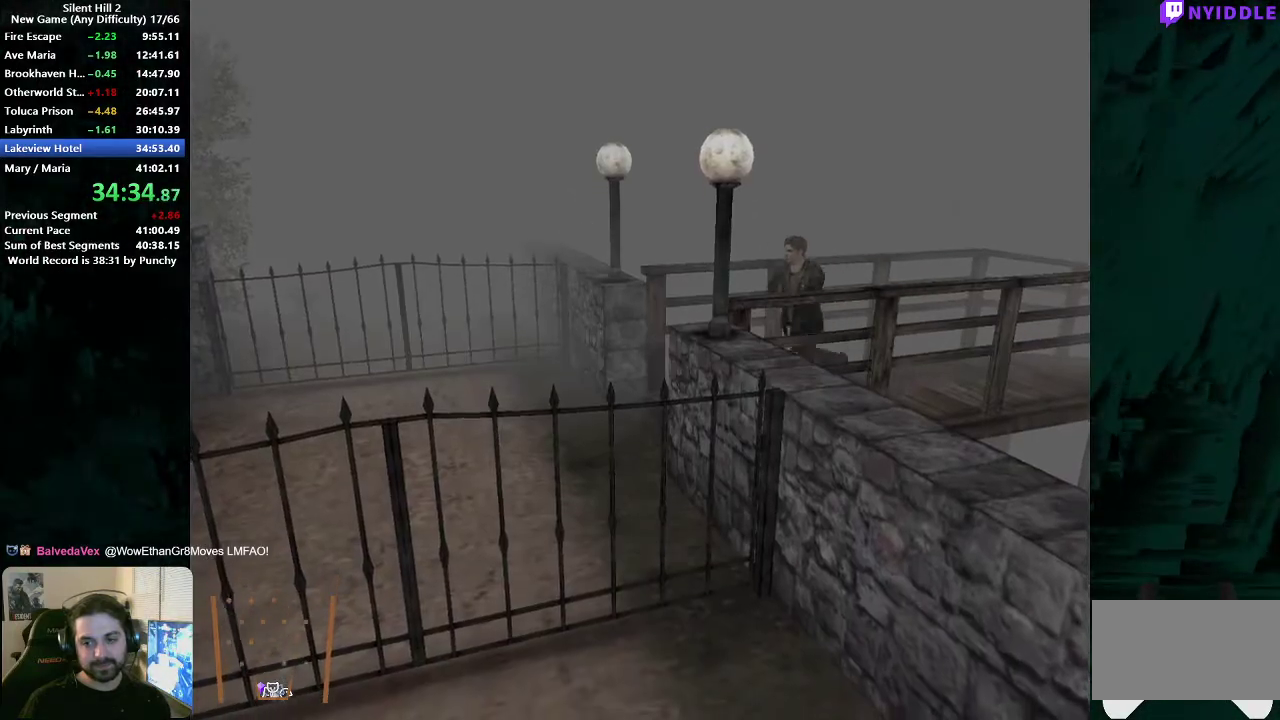
{"buttons": [], "left_stick": "up-left", "right_stick": "center", "events": []}
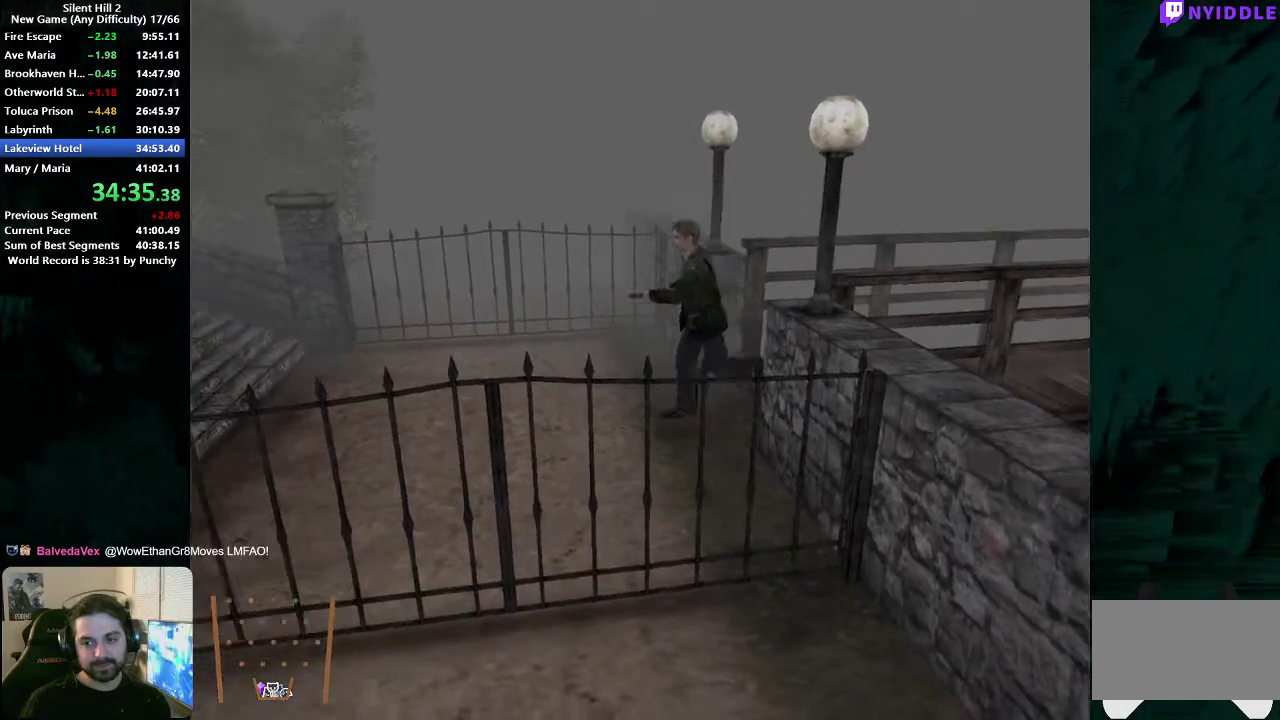
{"buttons": [], "left_stick": "up-left", "right_stick": "center", "events": []}
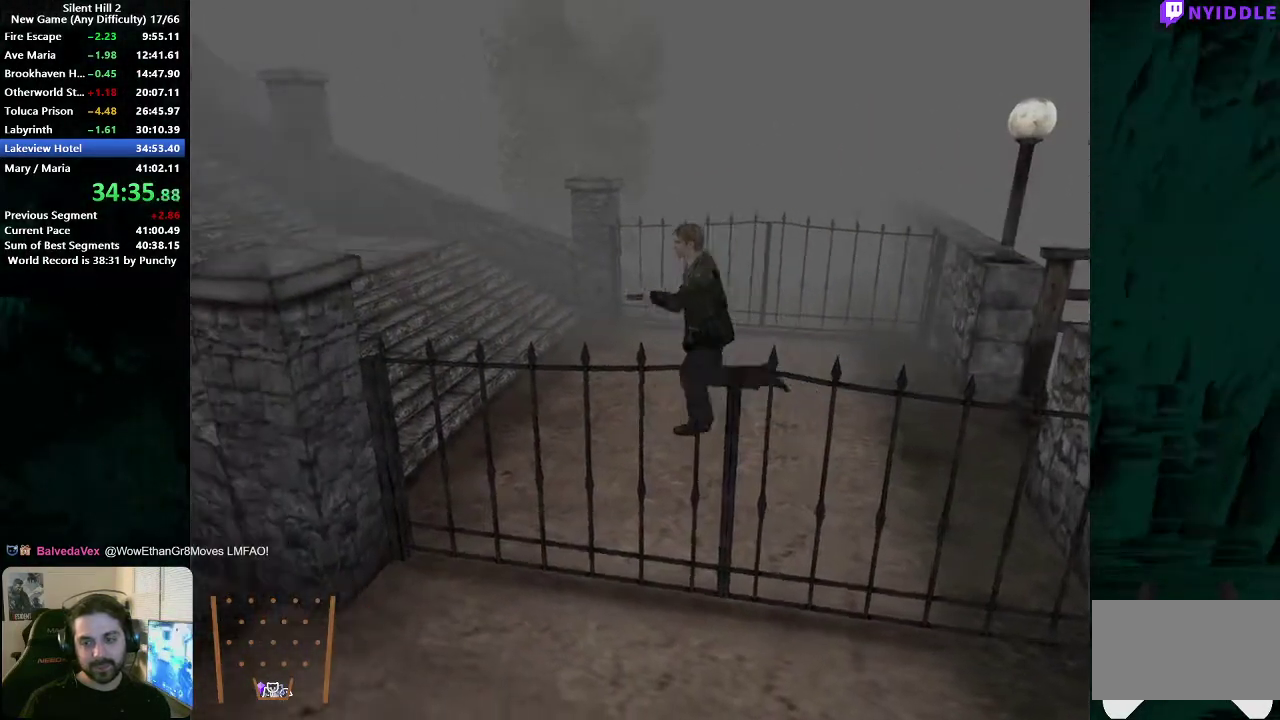
{"buttons": [], "left_stick": "up-left", "right_stick": "center", "events": []}
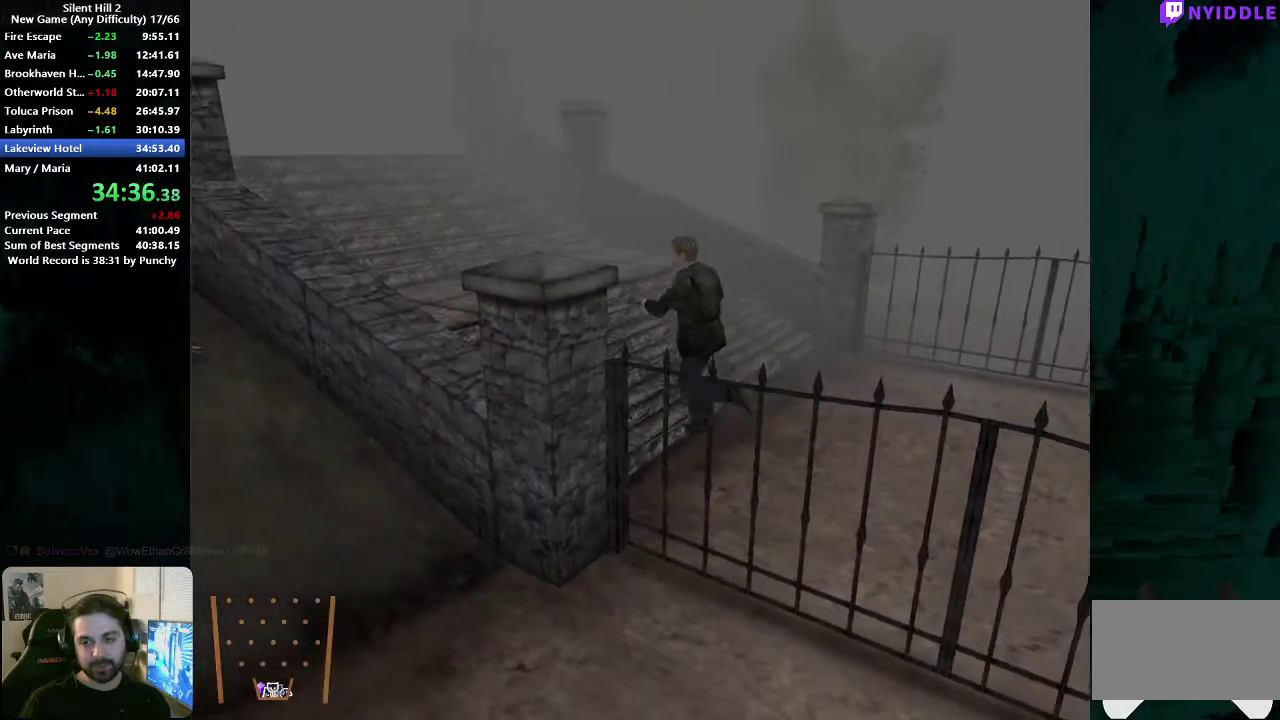
{"buttons": [], "left_stick": "up-left", "right_stick": "center", "events": []}
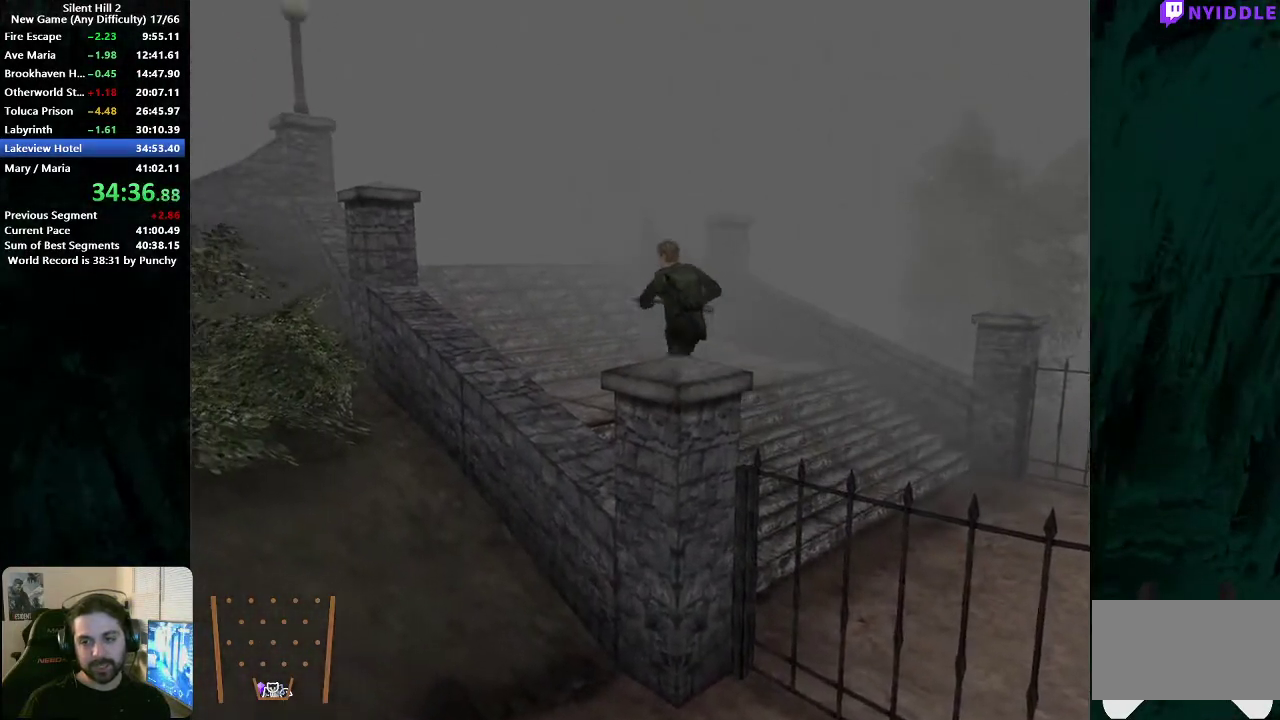
{"buttons": [], "left_stick": "up-left", "right_stick": "center", "events": []}
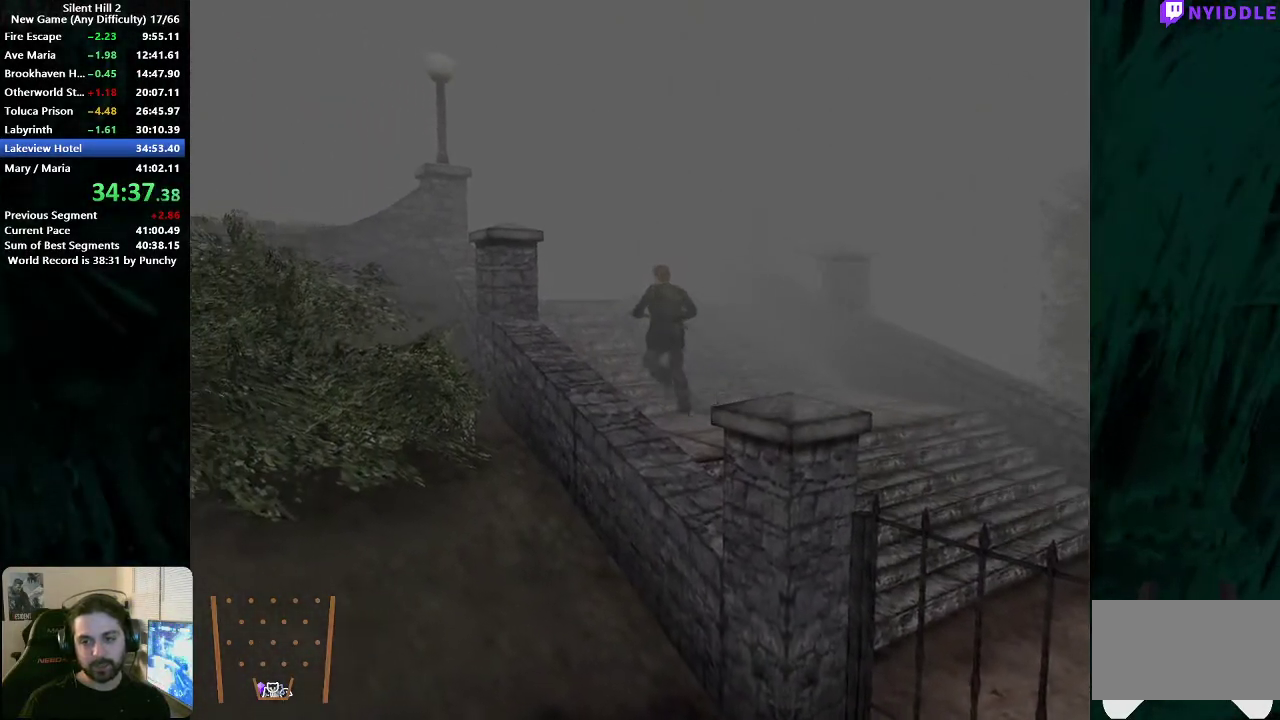
{"buttons": [], "left_stick": "up-left", "right_stick": "center", "events": []}
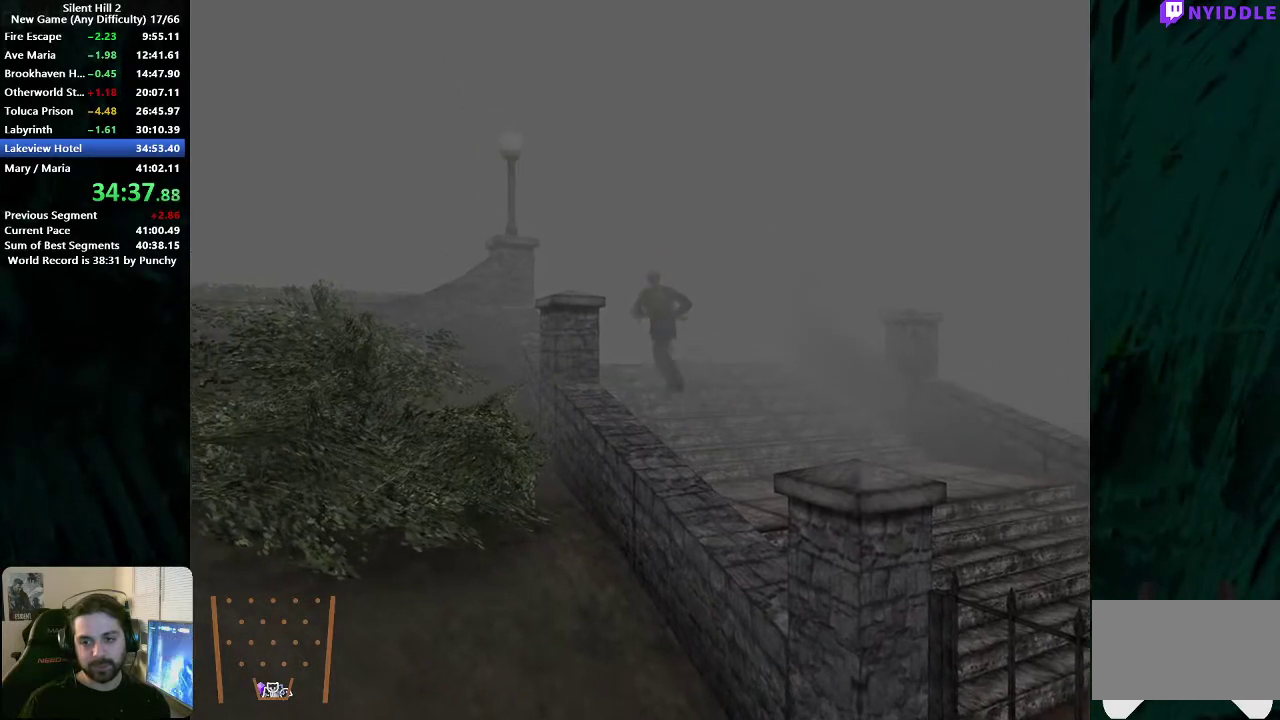
{"buttons": [], "left_stick": "up-left", "right_stick": "center", "events": []}
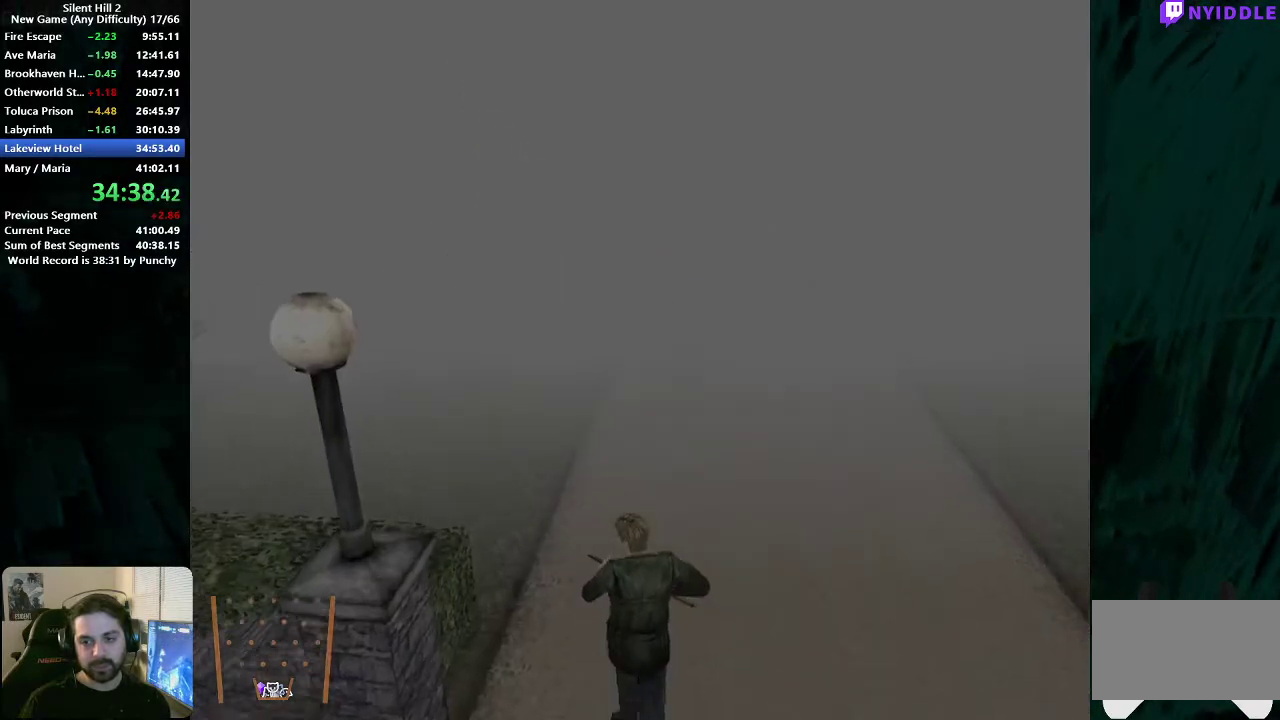
{"buttons": [], "left_stick": "up-left", "right_stick": "center", "events": [[283, "left_stick", "left"], [333, "left_stick", "up-left"]]}
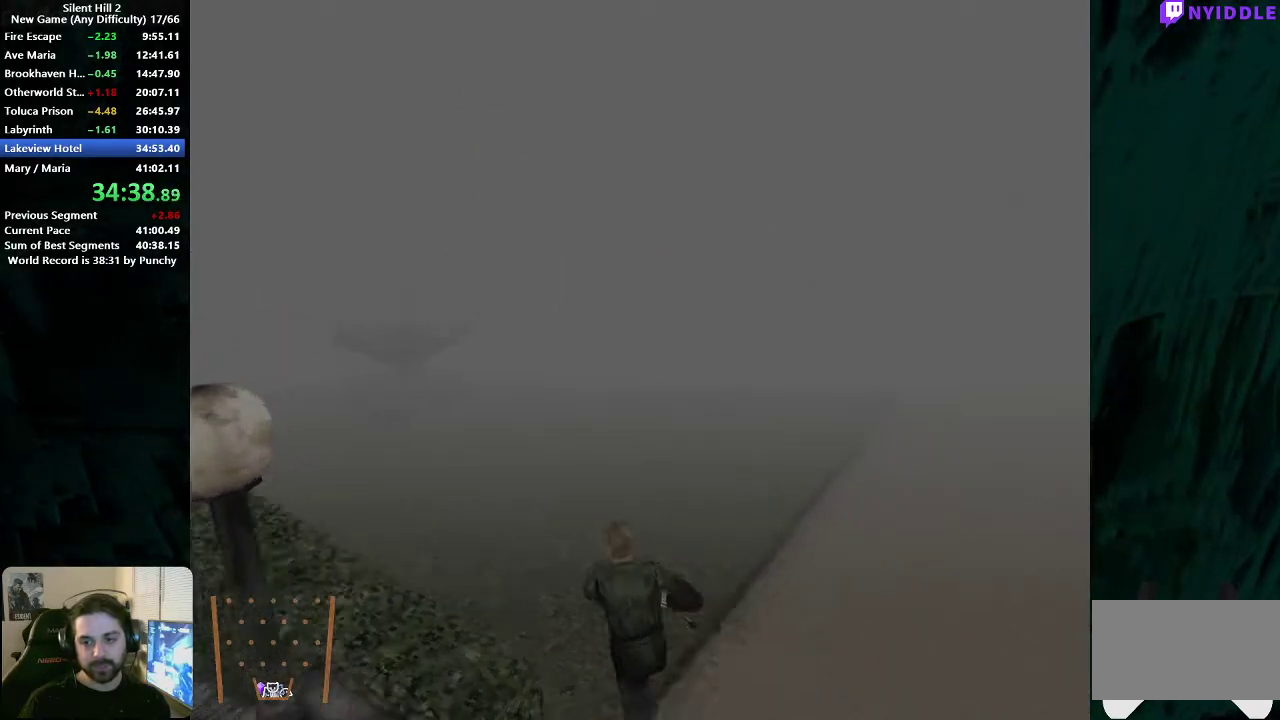
{"buttons": [], "left_stick": "up", "right_stick": "center", "events": [[267, "left_stick", "up"]]}
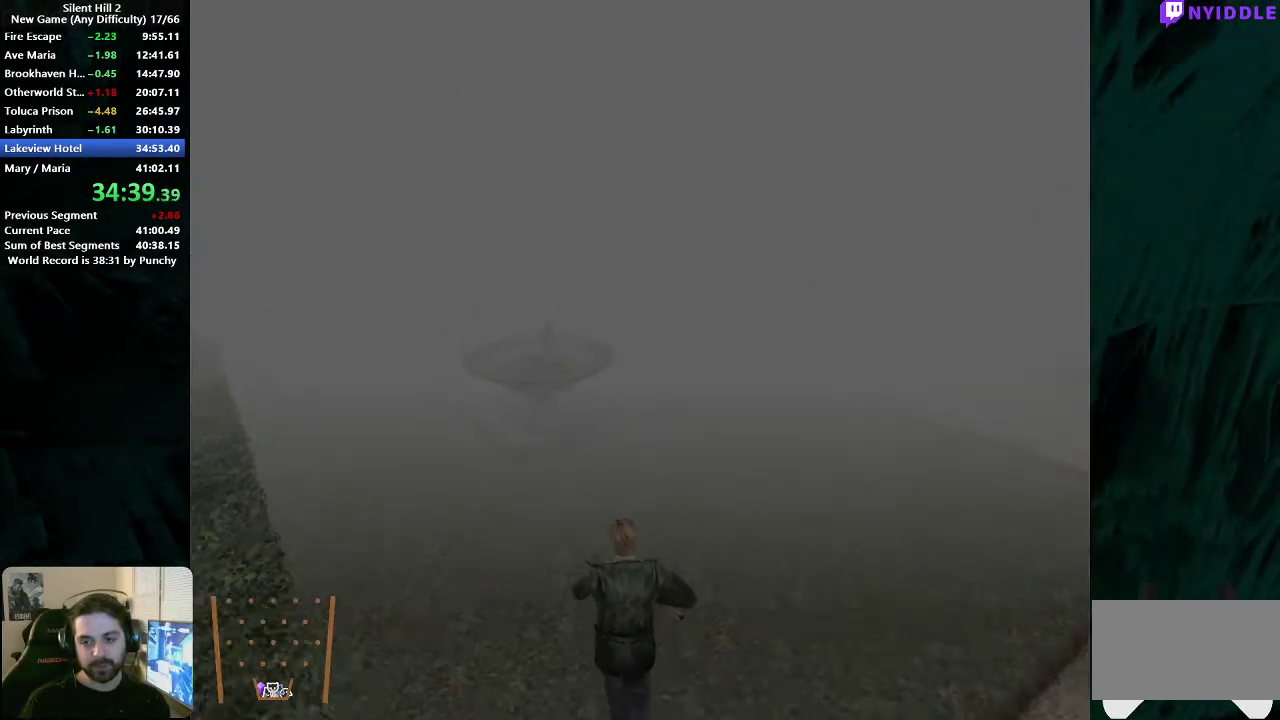
{"buttons": [], "left_stick": "up", "right_stick": "center", "events": []}
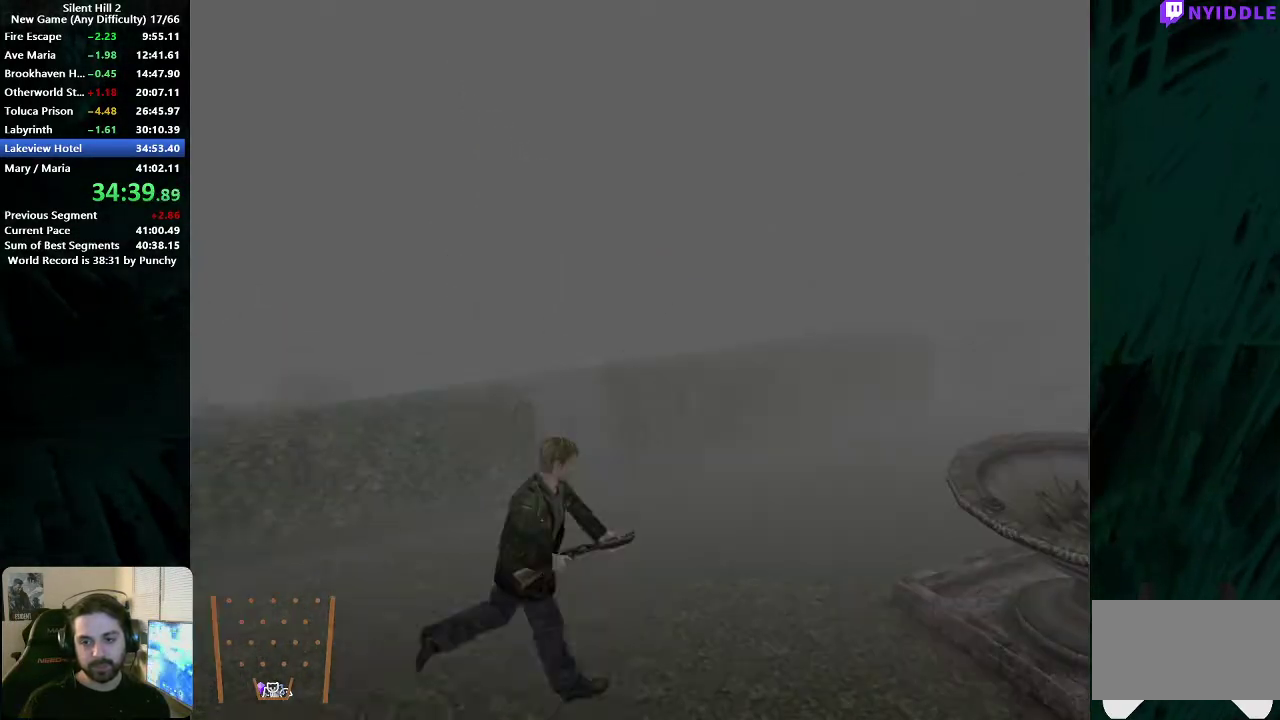
{"buttons": [], "left_stick": "up", "right_stick": "center", "events": []}
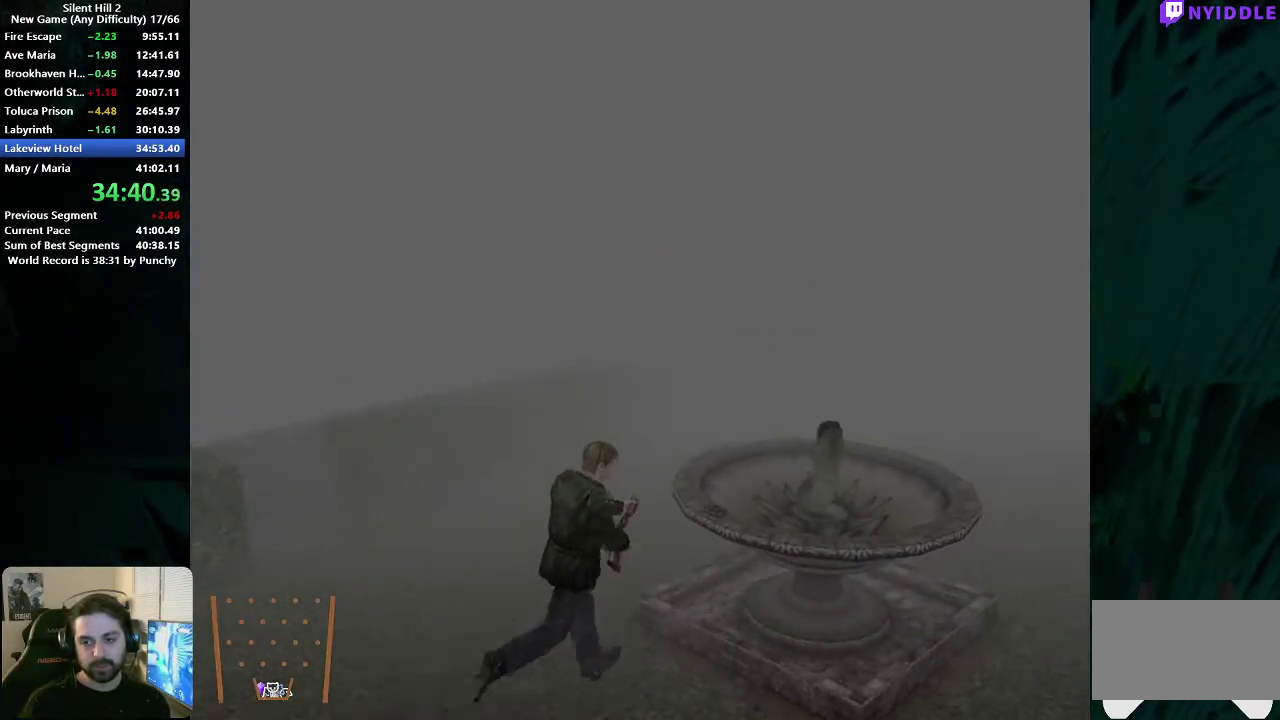
{"buttons": [], "left_stick": "right", "right_stick": "center", "events": [[83, "A", "down"], [150, "A", "up"], [200, "left_stick", "center"], [217, "A", "down"], [283, "A", "up"], [467, "left_stick", "right"]]}
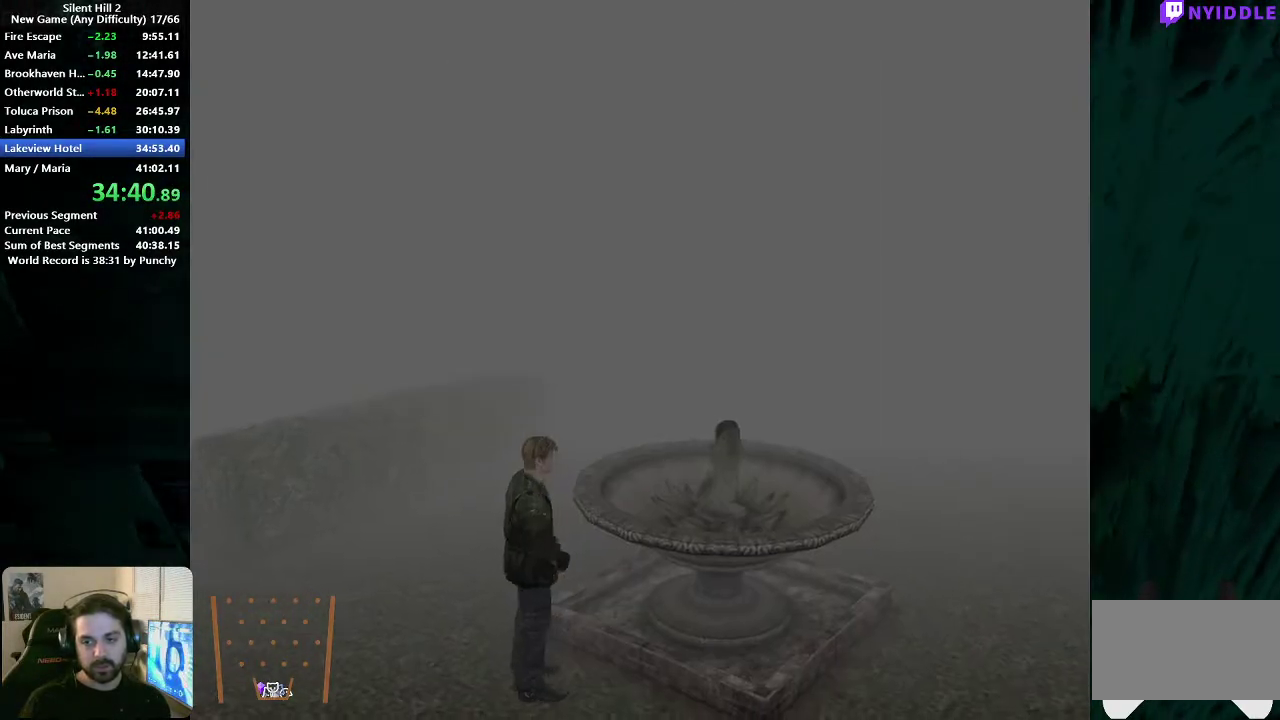
{"buttons": [], "left_stick": "down-right", "right_stick": "center", "events": [[33, "left_stick", "up-right"], [150, "left_stick", "down-right"]]}
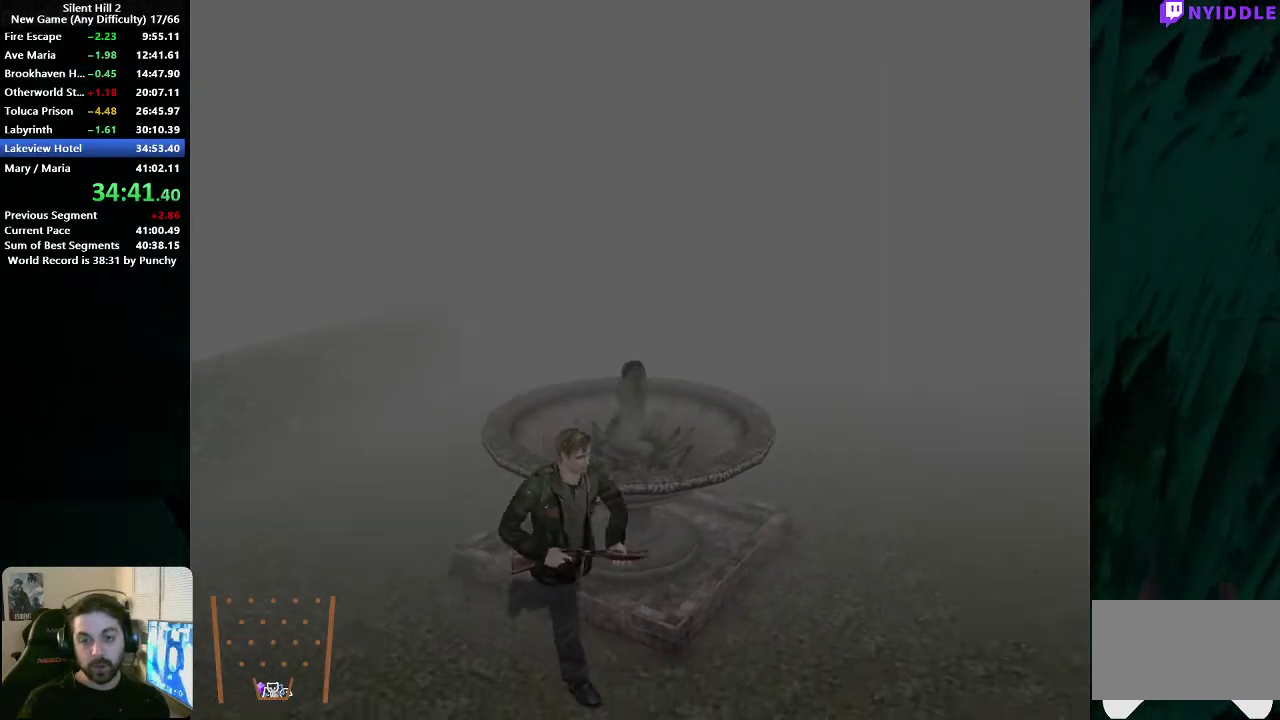
{"buttons": [], "left_stick": "down-right", "right_stick": "center", "events": [[117, "X", "down"], [200, "X", "up"]]}
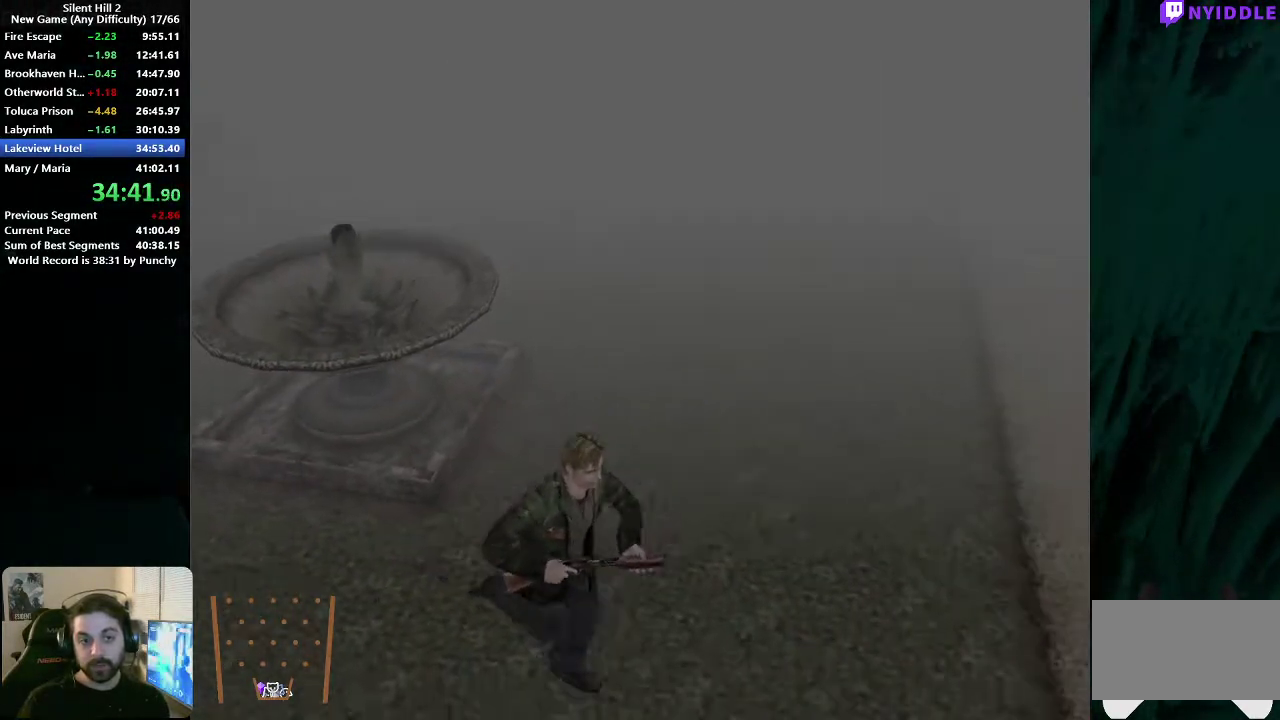
{"buttons": [], "left_stick": "down-right", "right_stick": "center", "events": []}
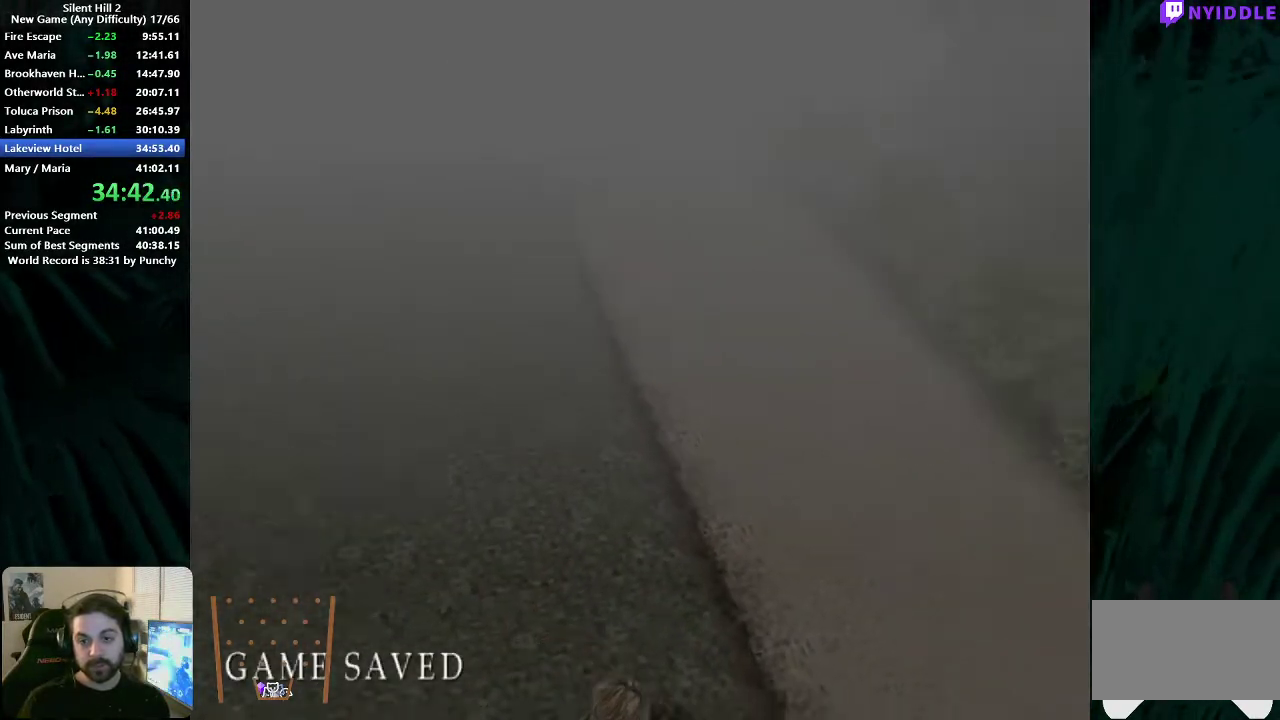
{"buttons": [], "left_stick": "down-right", "right_stick": "center", "events": []}
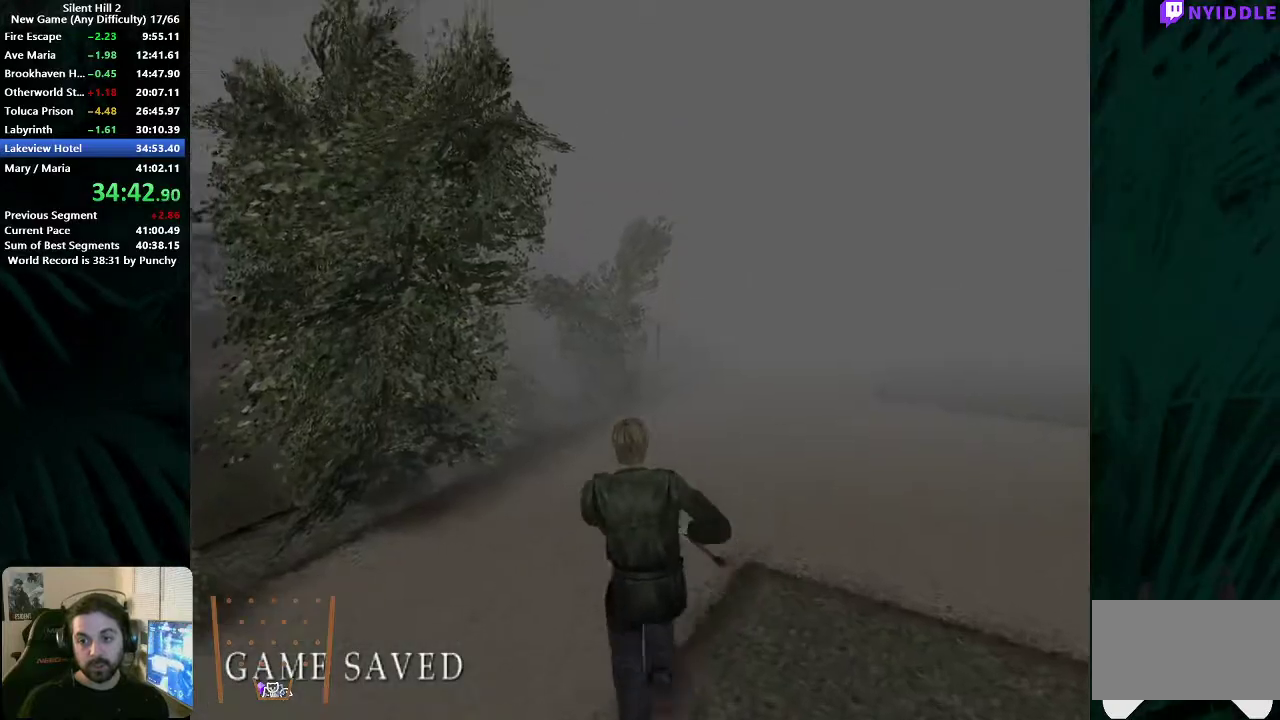
{"buttons": [], "left_stick": "up-right", "right_stick": "center", "events": [[200, "left_stick", "right"], [300, "left_stick", "up-right"]]}
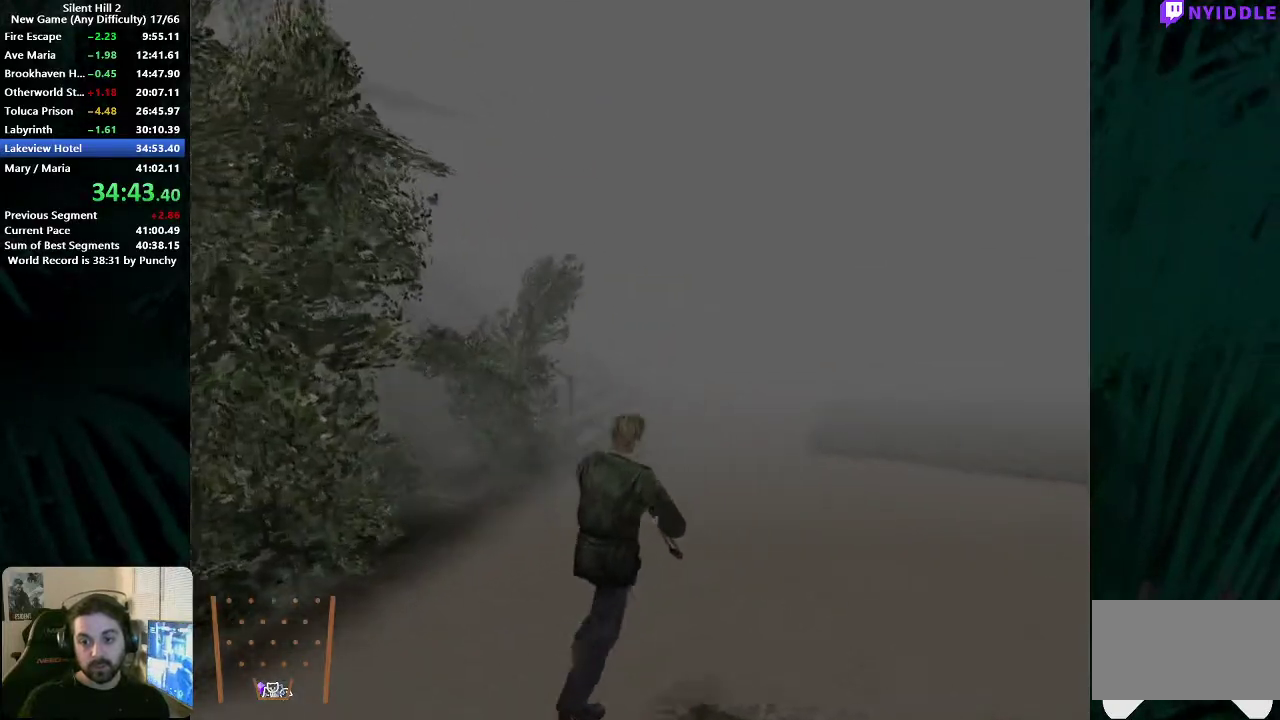
{"buttons": [], "left_stick": "up", "right_stick": "center", "events": [[17, "left_stick", "up"]]}
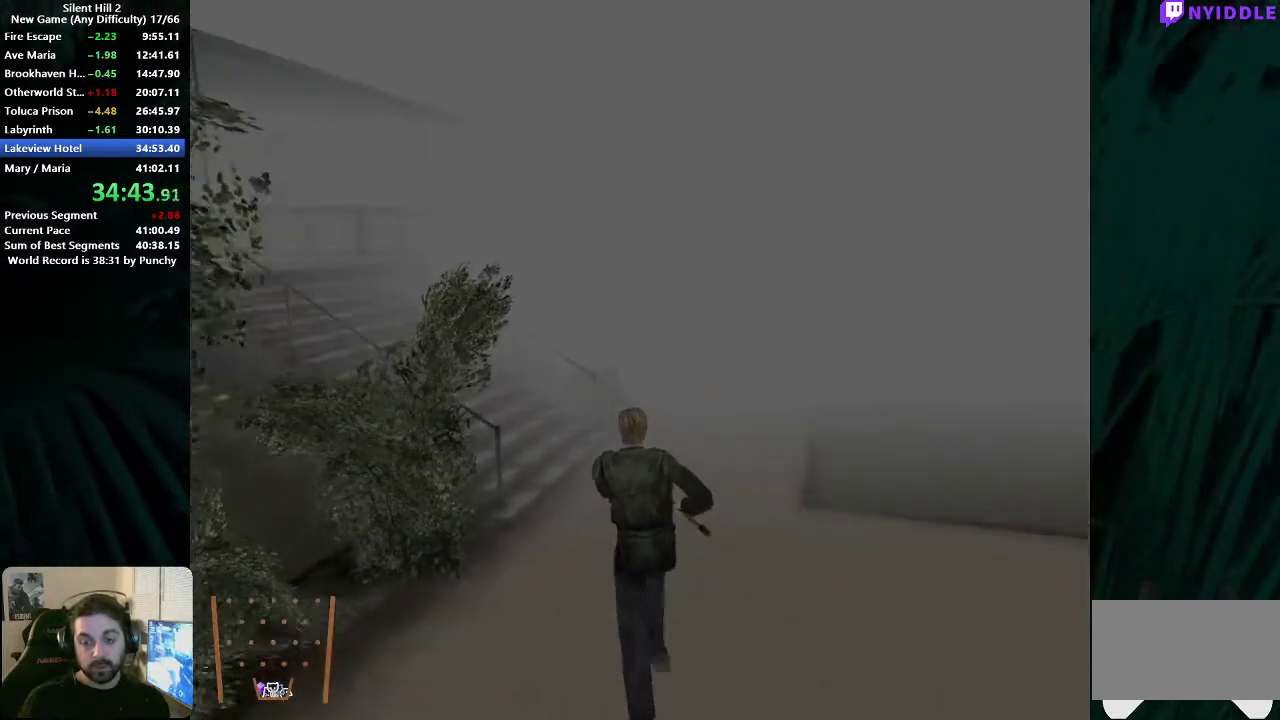
{"buttons": [], "left_stick": "up", "right_stick": "center", "events": []}
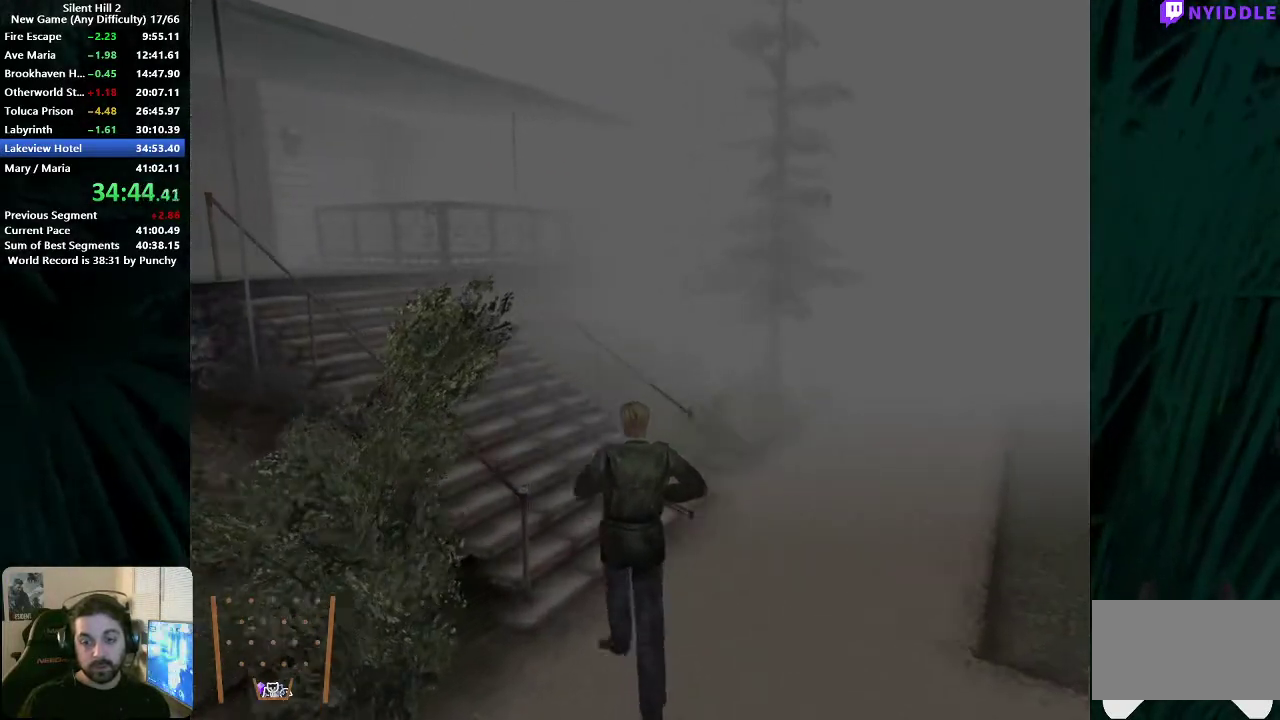
{"buttons": [], "left_stick": "up-left", "right_stick": "center", "events": [[467, "left_stick", "up-left"]]}
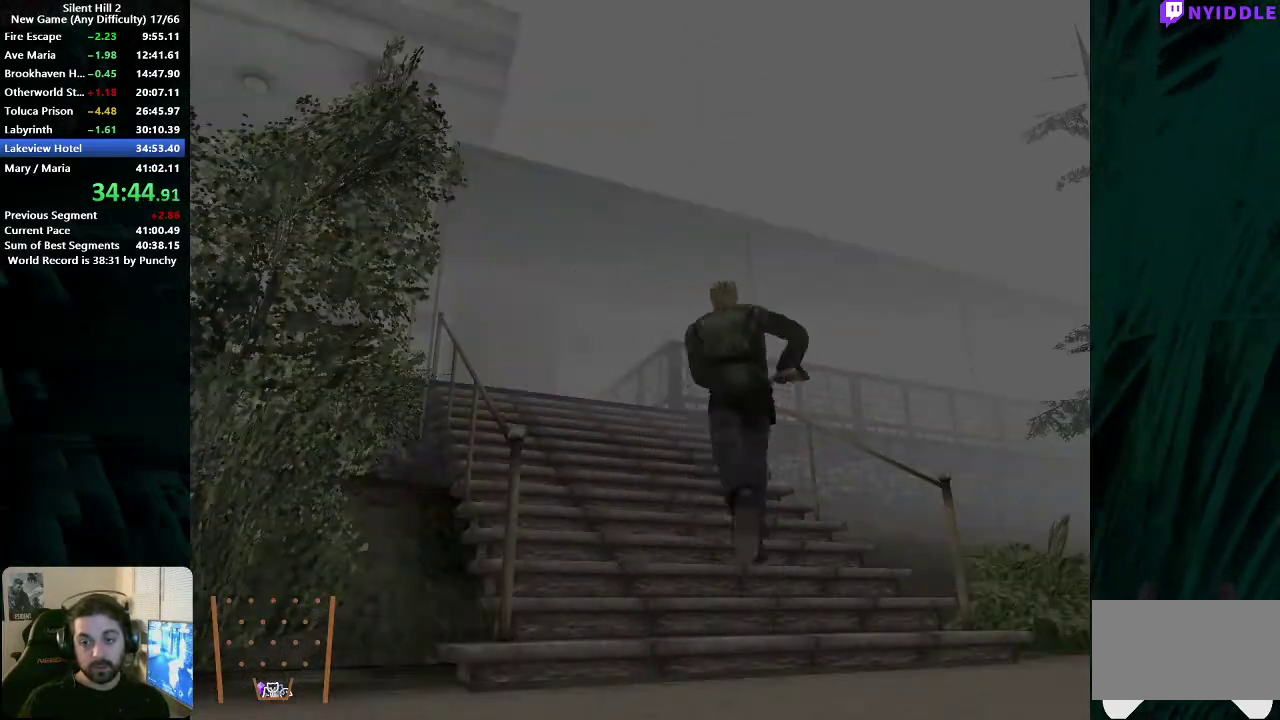
{"buttons": [], "left_stick": "up-left", "right_stick": "center", "events": [[33, "left_stick", "left"], [117, "left_stick", "up-left"], [200, "left_stick", "up"], [317, "left_stick", "up-left"], [383, "A", "down"], [467, "A", "up"]]}
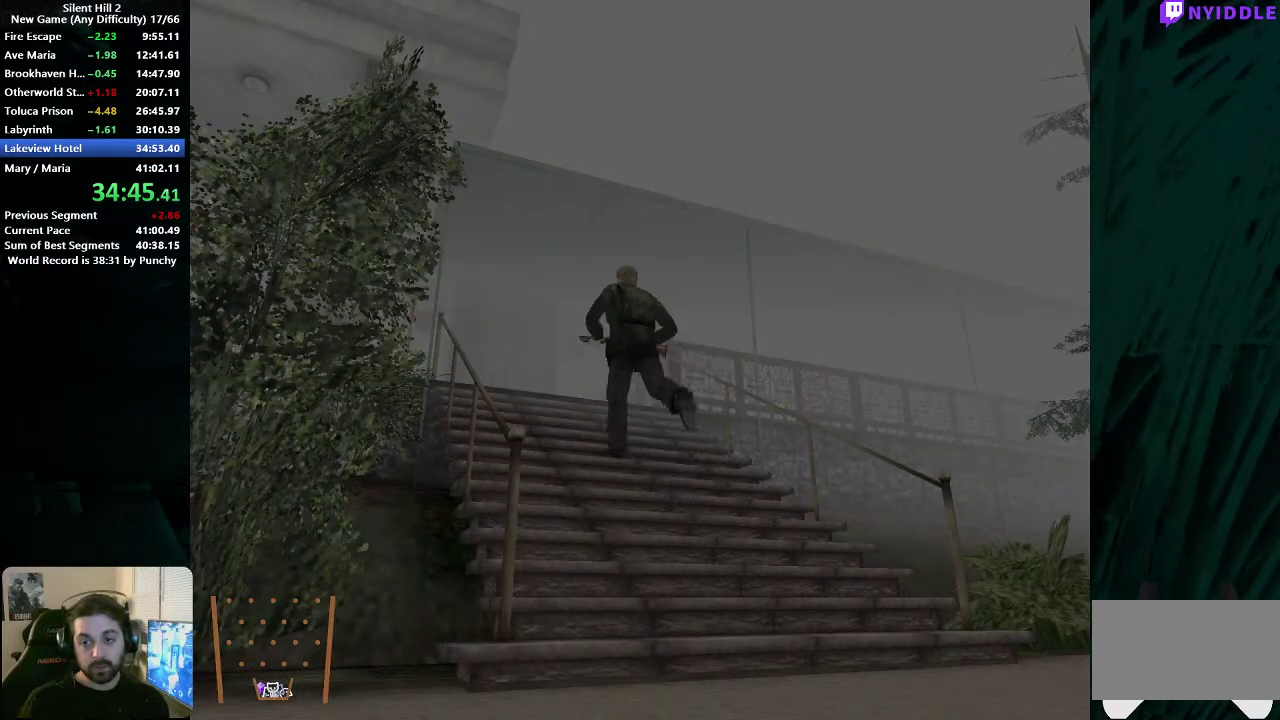
{"buttons": ["A"], "left_stick": "up-left", "right_stick": "center", "events": [[183, "A", "down"], [250, "A", "up"], [333, "A", "down"], [400, "A", "up"], [500, "A", "down"]]}
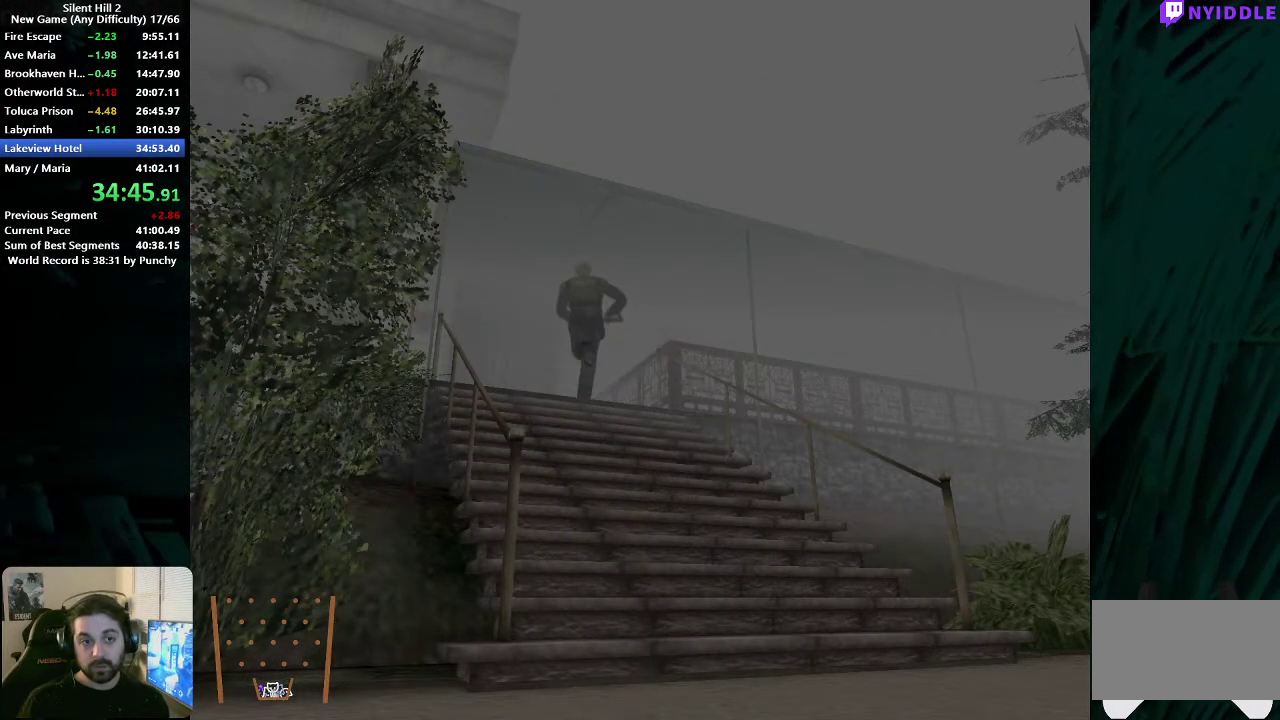
{"buttons": ["A"], "left_stick": "up-left", "right_stick": "center", "events": [[50, "A", "up"], [150, "A", "down"], [233, "A", "up"], [317, "A", "down"], [383, "A", "up"], [483, "A", "down"]]}
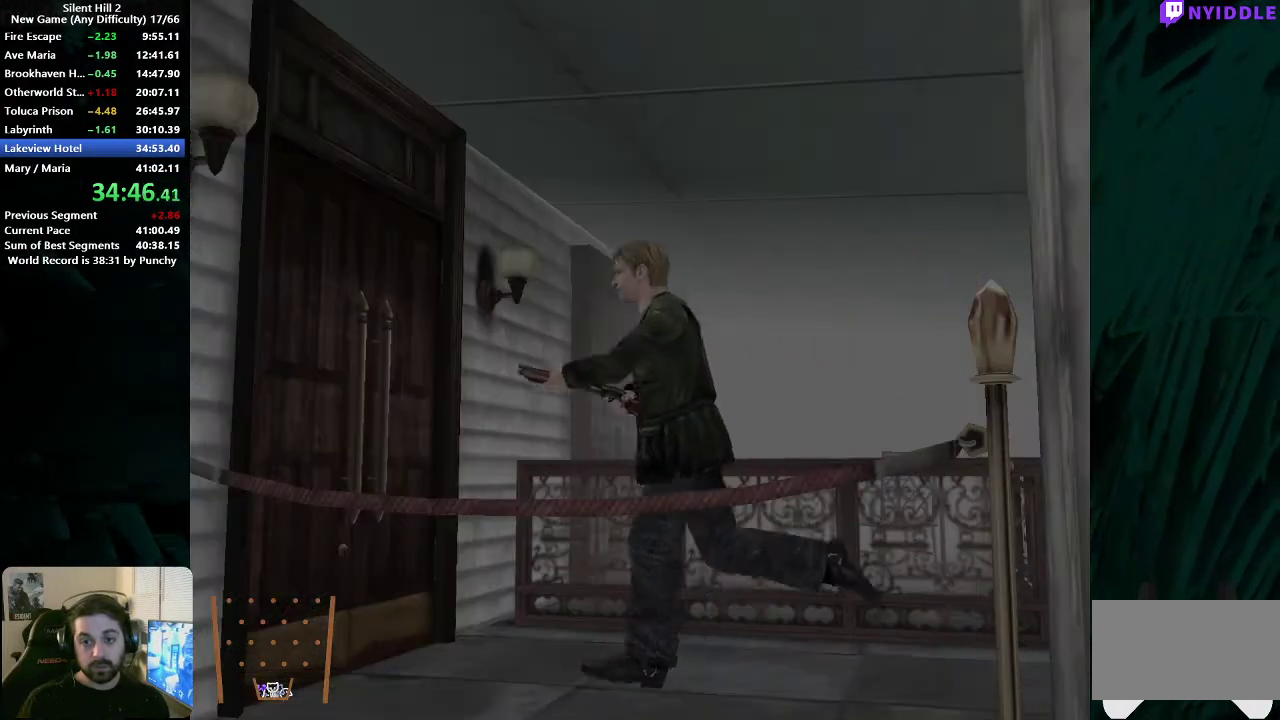
{"buttons": [], "left_stick": "up-left", "right_stick": "center", "events": [[50, "A", "up"], [150, "A", "down"], [217, "A", "up"], [300, "A", "down"], [350, "A", "up"], [417, "A", "down"], [483, "A", "up"]]}